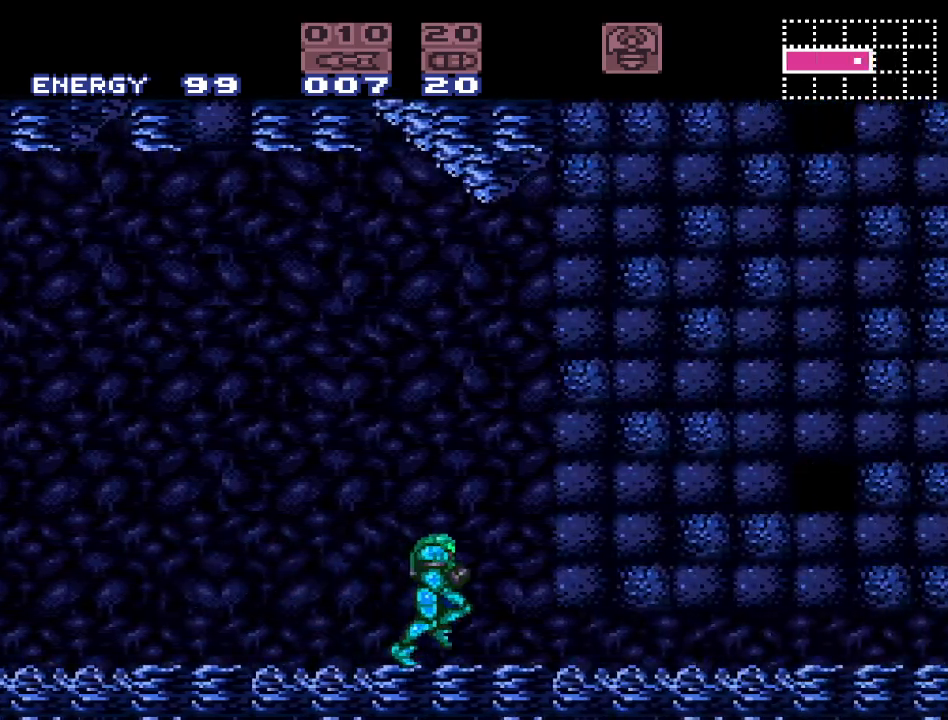
Gameplay with a controller (Nintendo layout); each line is a JSON object with the inputs held at the frame after it. "events" lists button and stick changes between this image and that frame as [ms after this image, input, new state], when the widget could be followed in between. Not read: L3 R3.
{"buttons": ["Y", "DPAD_LEFT"], "events": [[117, "DPAD_RIGHT", "up"], [300, "DPAD_LEFT", "down"]]}
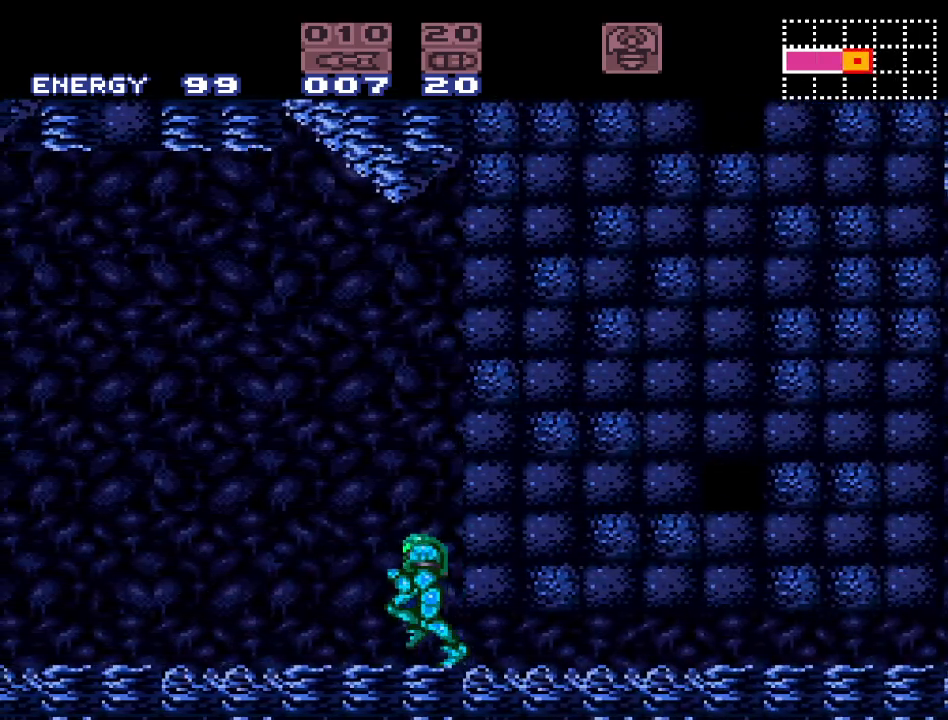
{"buttons": ["Y", "DPAD_LEFT"], "events": []}
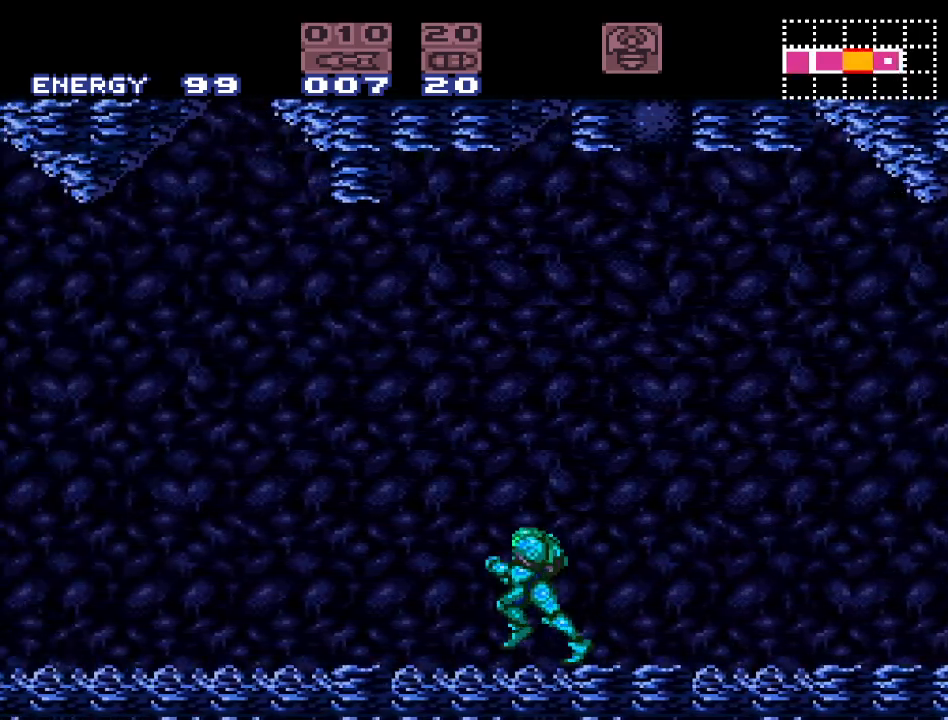
{"buttons": ["Y", "DPAD_LEFT"], "events": []}
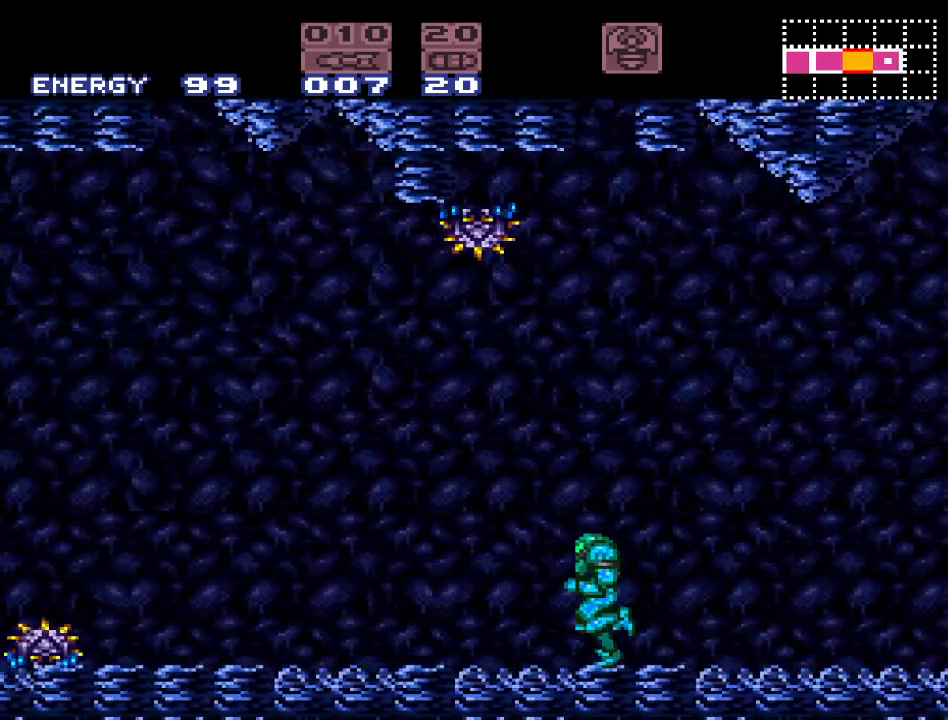
{"buttons": ["Y", "DPAD_LEFT"], "events": [[200, "B", "down"], [417, "B", "up"]]}
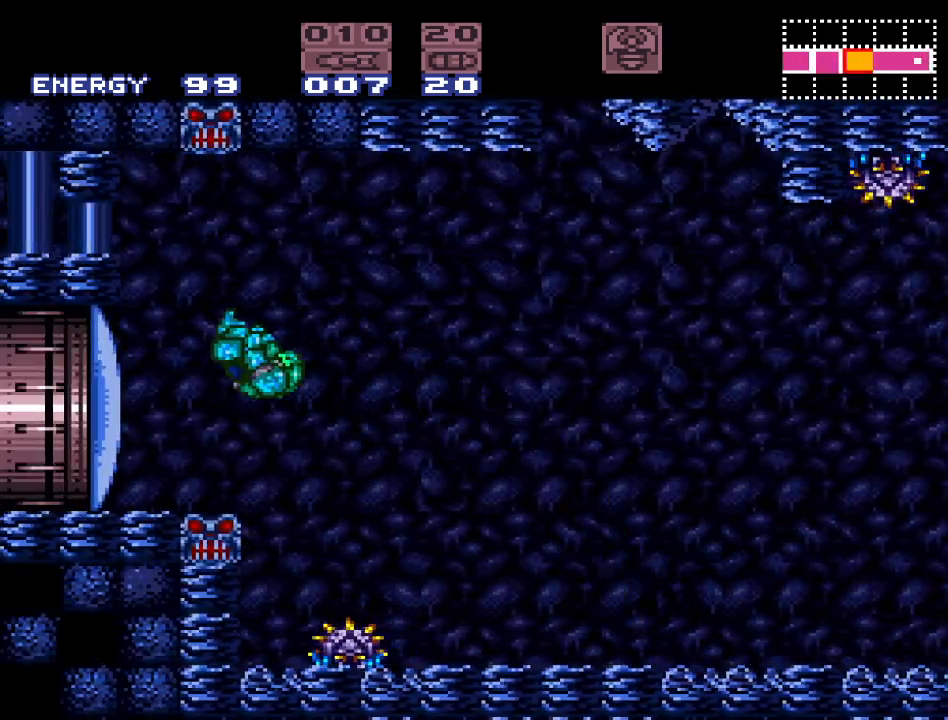
{"buttons": ["DPAD_LEFT"], "events": [[17, "Y", "up"], [50, "L1", "down"], [150, "A", "down"], [267, "A", "up"], [433, "L1", "up"]]}
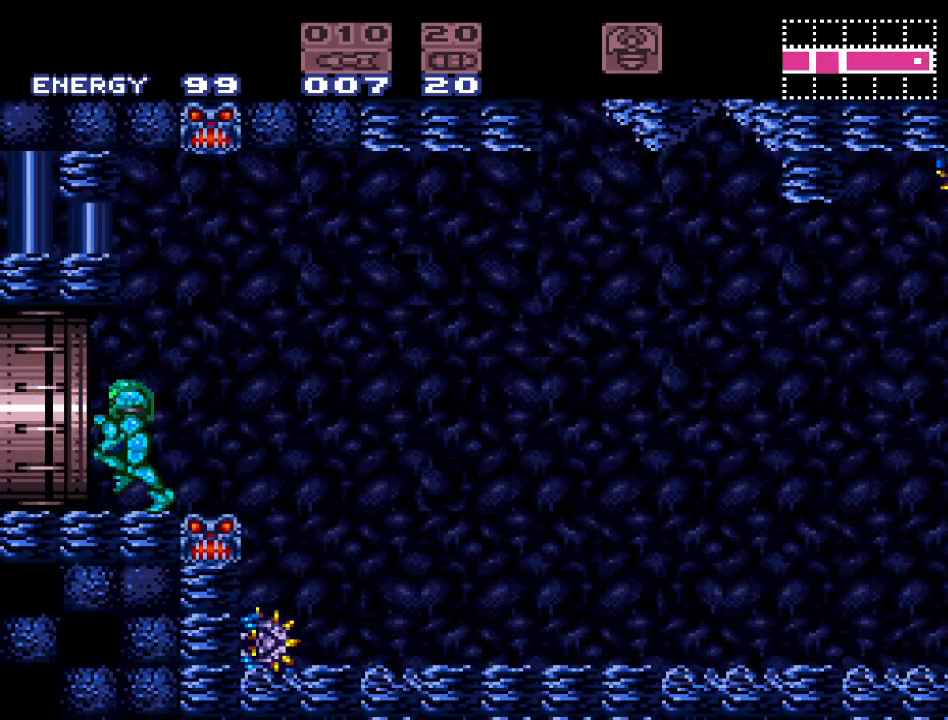
{"buttons": ["DPAD_LEFT"], "events": []}
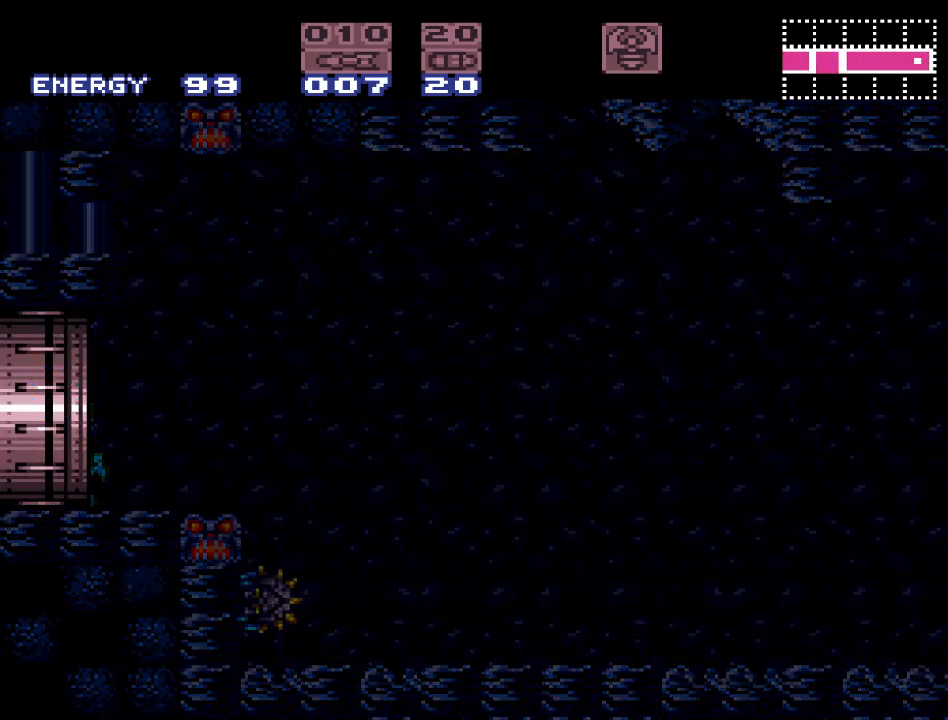
{"buttons": [], "events": [[150, "DPAD_LEFT", "up"]]}
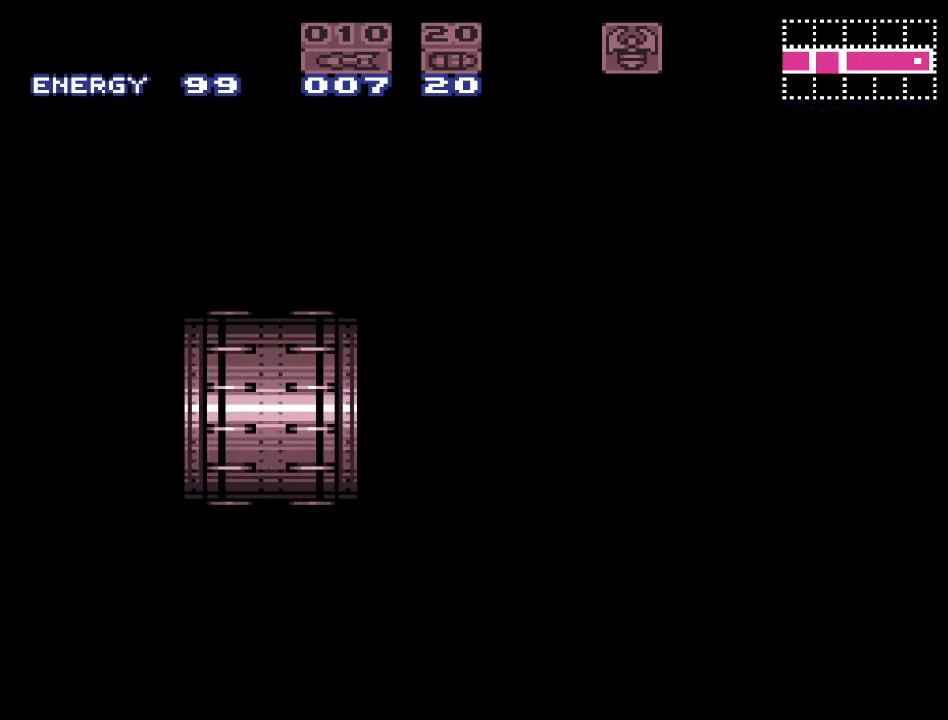
{"buttons": [], "events": []}
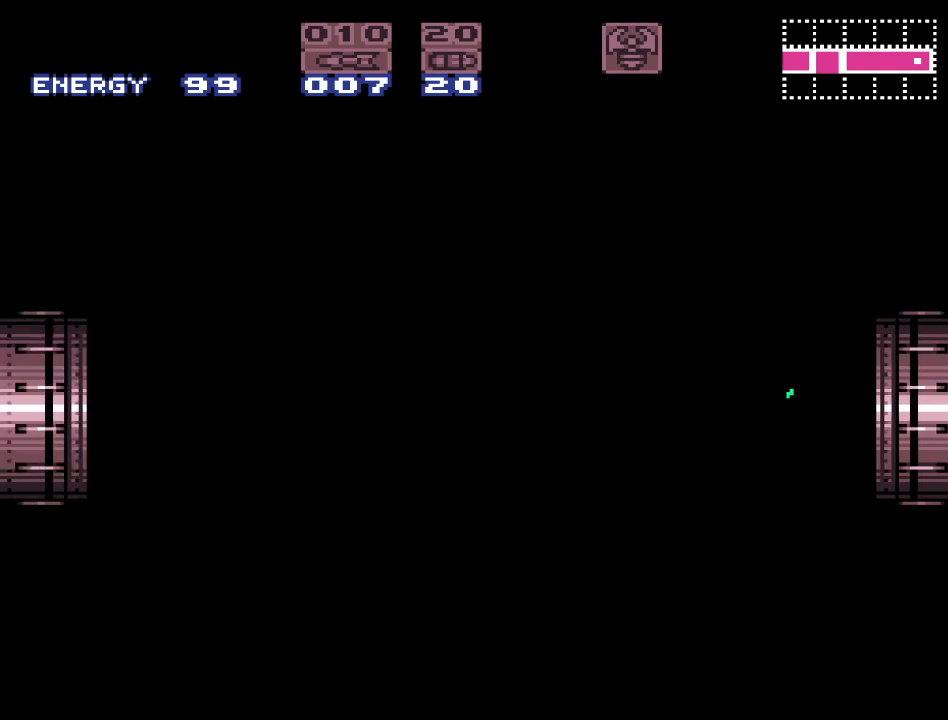
{"buttons": [], "events": []}
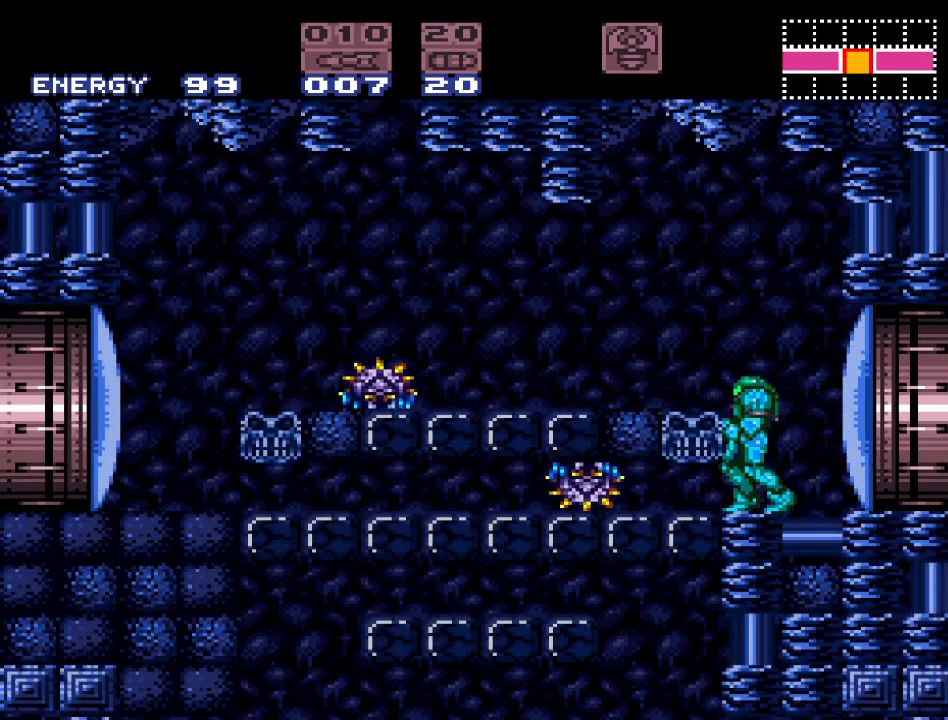
{"buttons": [], "events": [[417, "A", "down"], [500, "A", "up"]]}
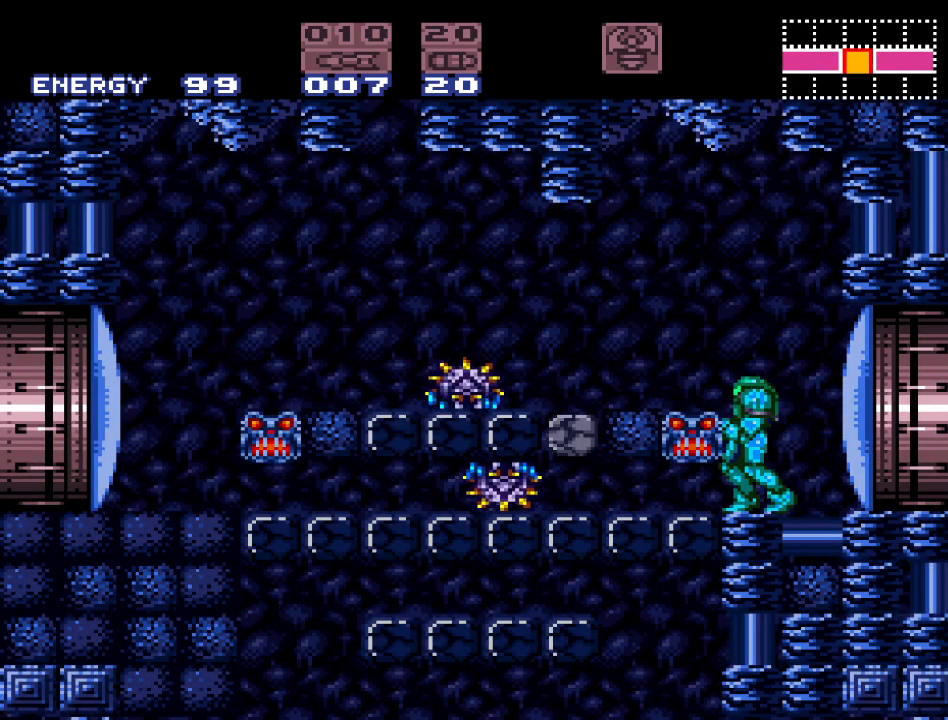
{"buttons": [], "events": [[167, "B", "down"], [233, "DPAD_LEFT", "down"], [300, "B", "up"], [400, "DPAD_LEFT", "up"]]}
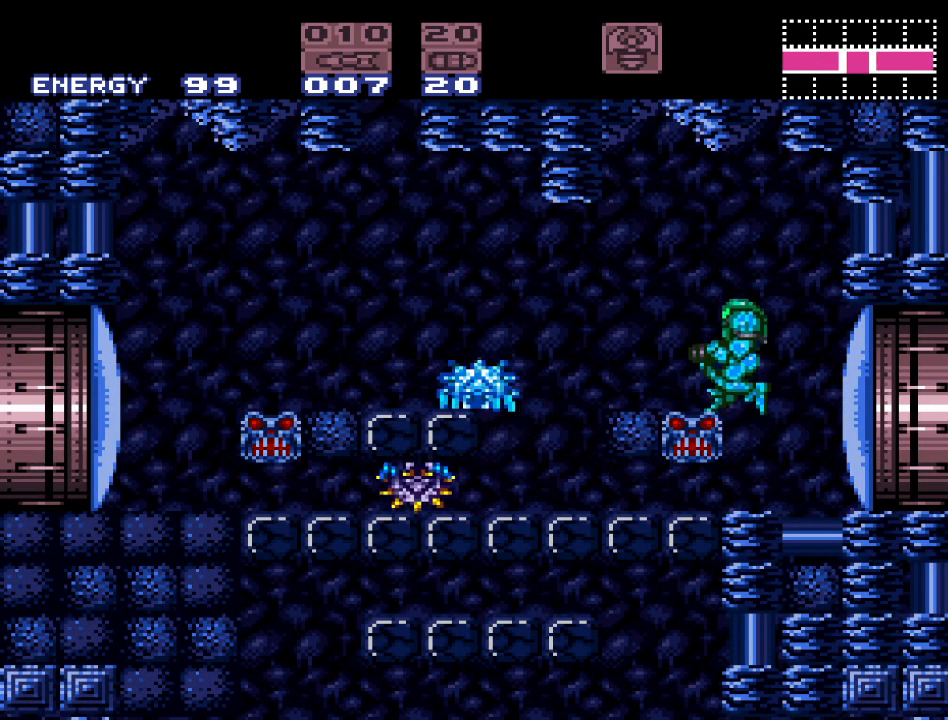
{"buttons": ["A", "B", "DPAD_LEFT"], "events": [[83, "DPAD_LEFT", "down"], [250, "DPAD_LEFT", "up"], [333, "B", "down"], [383, "DPAD_LEFT", "down"], [417, "A", "down"]]}
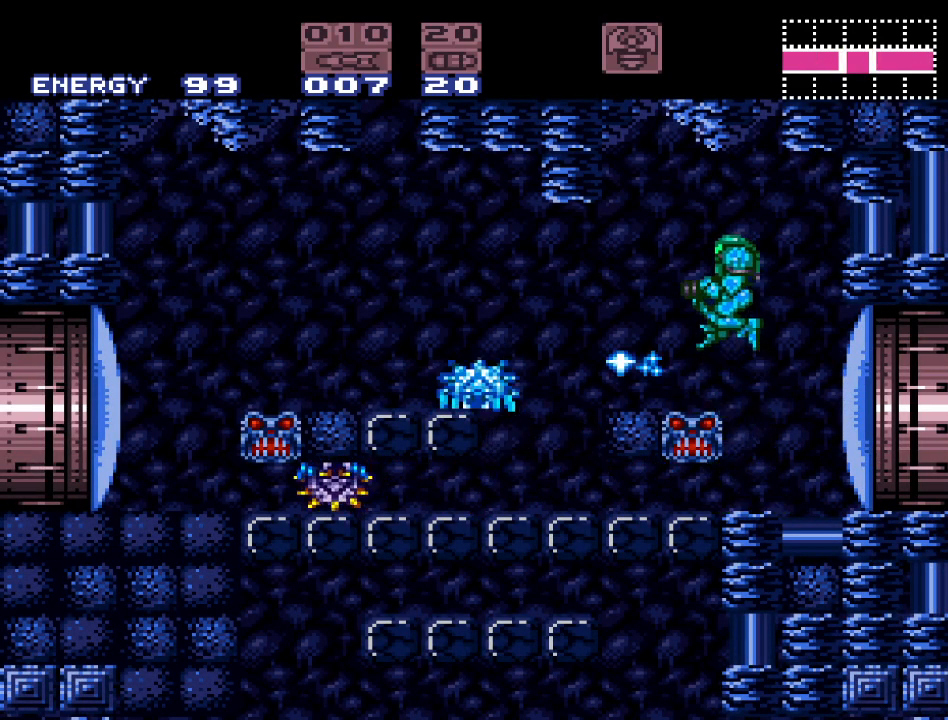
{"buttons": ["DPAD_LEFT"], "events": [[83, "A", "up"], [200, "B", "up"]]}
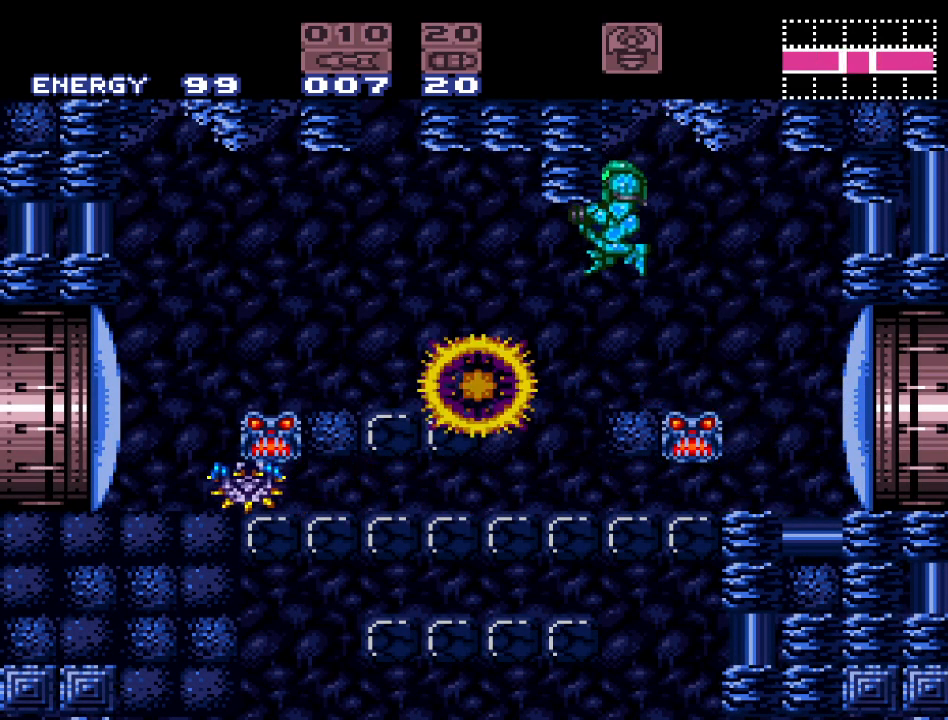
{"buttons": [], "events": [[483, "DPAD_LEFT", "up"]]}
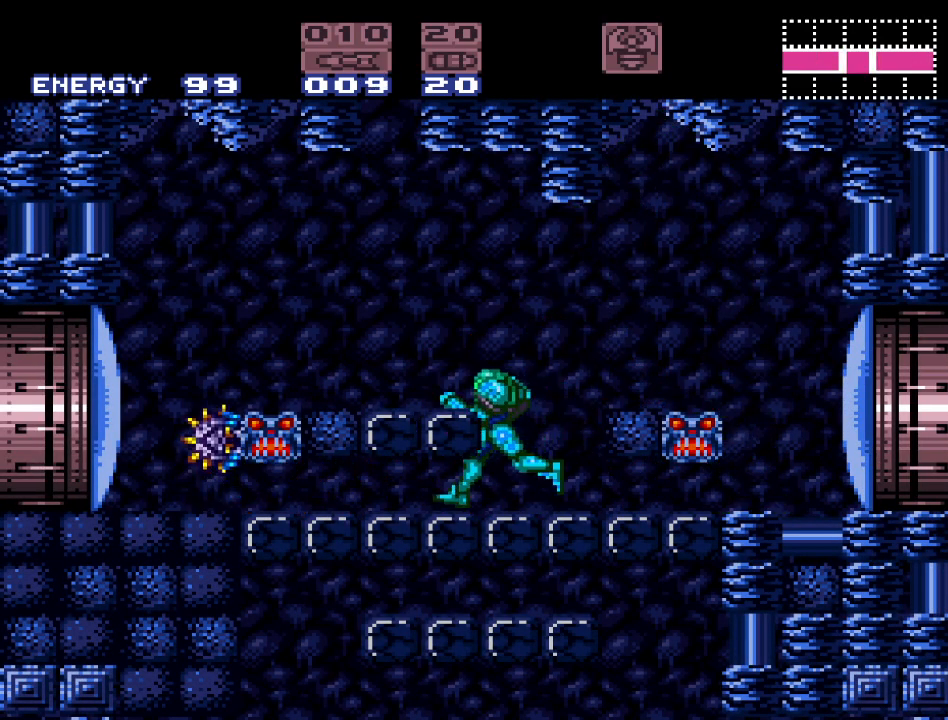
{"buttons": [], "events": [[117, "B", "down"], [200, "DPAD_LEFT", "down"], [300, "B", "up"], [483, "DPAD_LEFT", "up"]]}
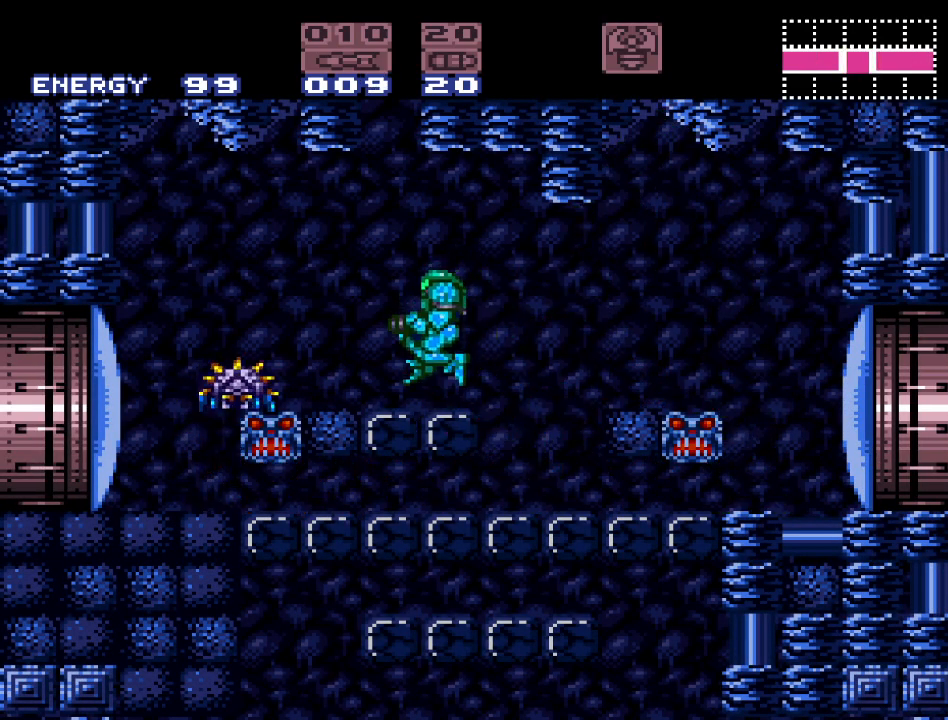
{"buttons": [], "events": [[150, "DPAD_DOWN", "down"], [267, "A", "down"], [267, "DPAD_DOWN", "up"], [417, "A", "up"]]}
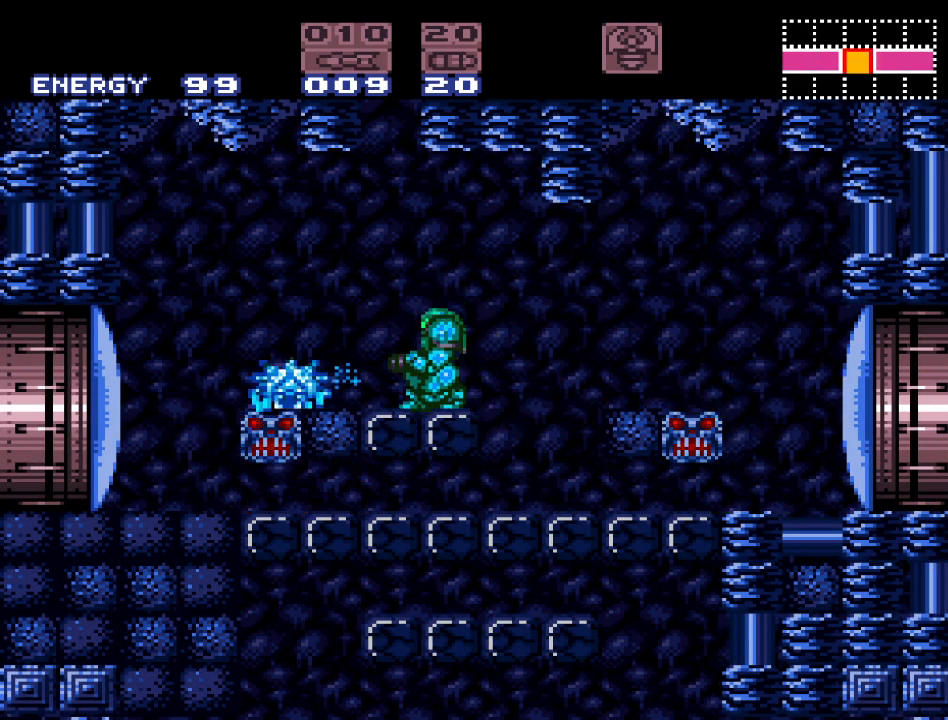
{"buttons": ["DPAD_LEFT"], "events": [[50, "A", "down"], [183, "A", "up"], [267, "DPAD_LEFT", "down"]]}
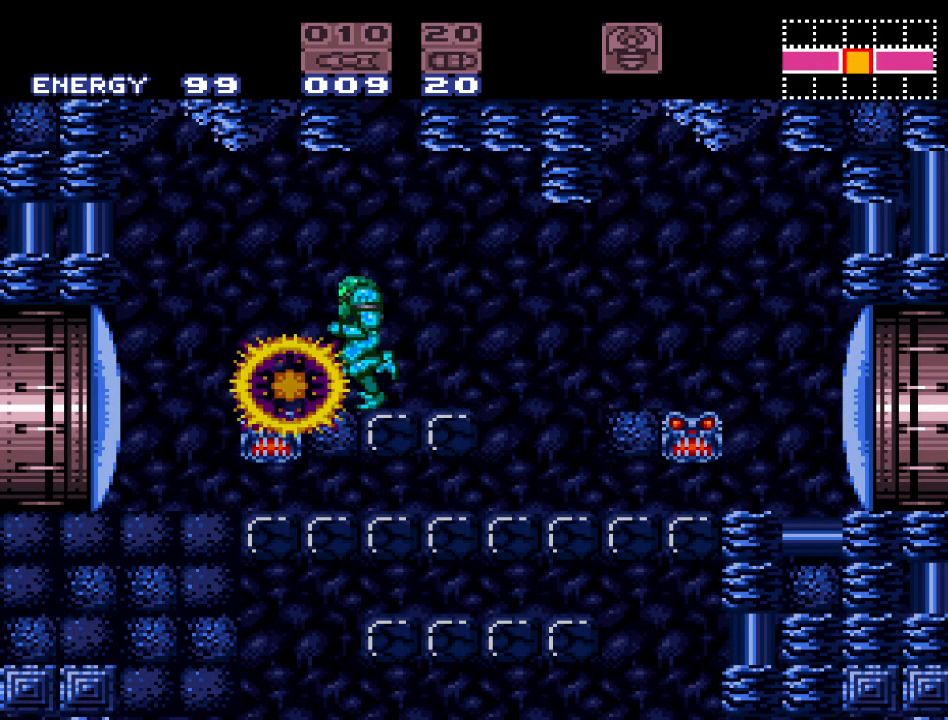
{"buttons": ["L1", "DPAD_LEFT"], "events": [[50, "L1", "down"], [300, "A", "down"], [450, "A", "up"]]}
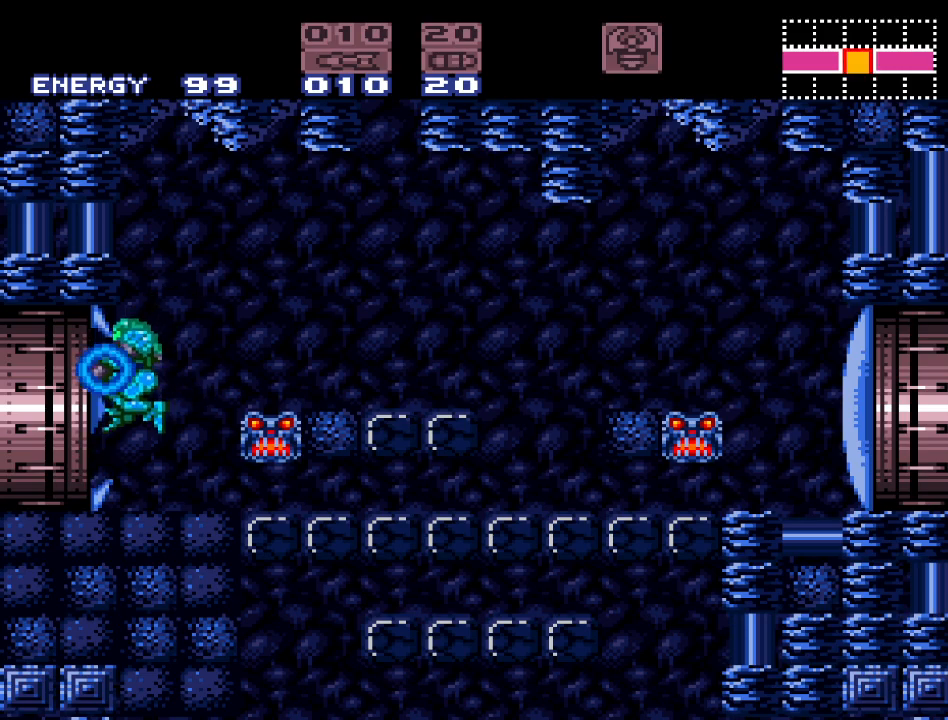
{"buttons": ["DPAD_LEFT"], "events": [[117, "L1", "up"]]}
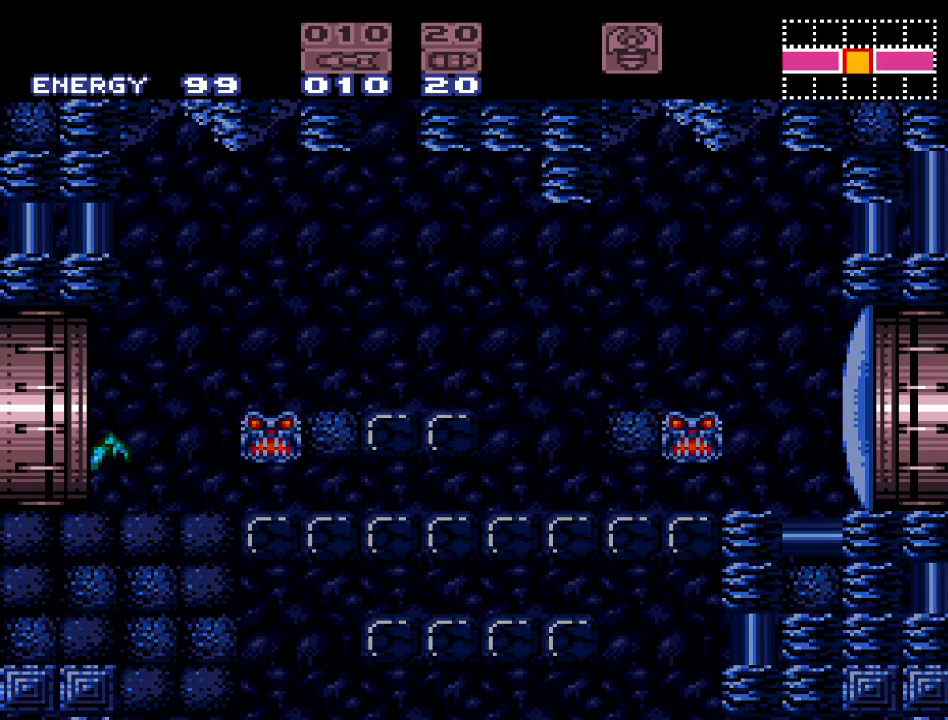
{"buttons": [], "events": [[417, "DPAD_LEFT", "up"]]}
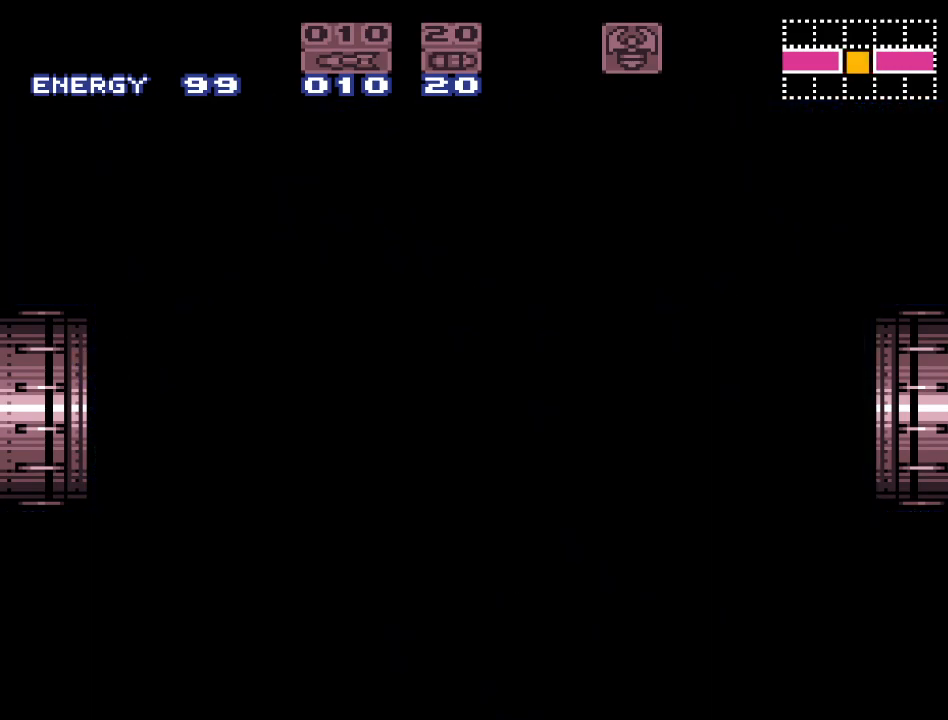
{"buttons": [], "events": []}
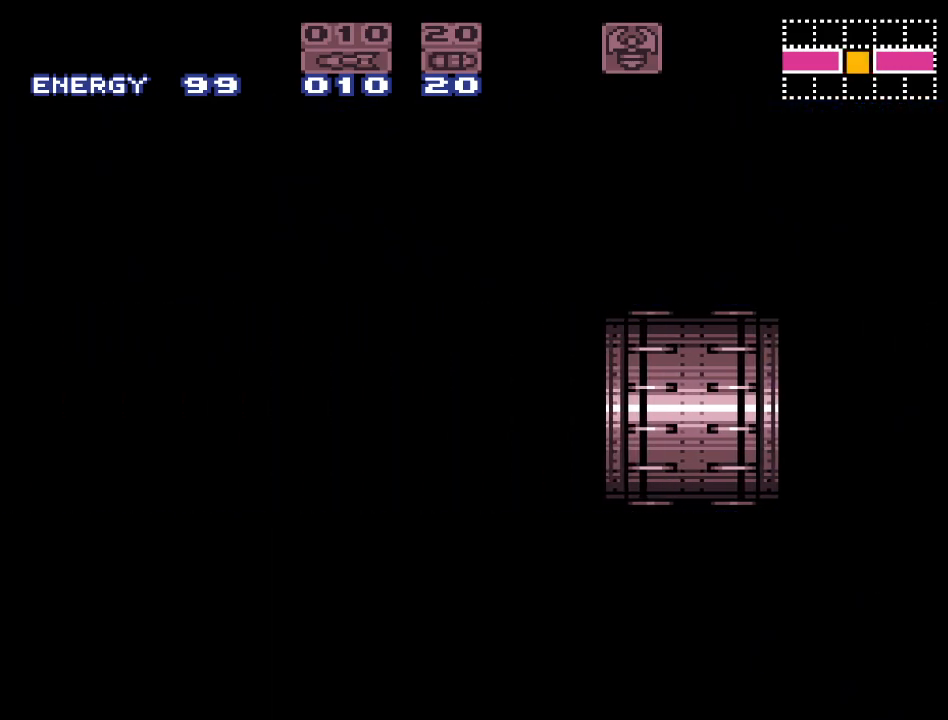
{"buttons": [], "events": []}
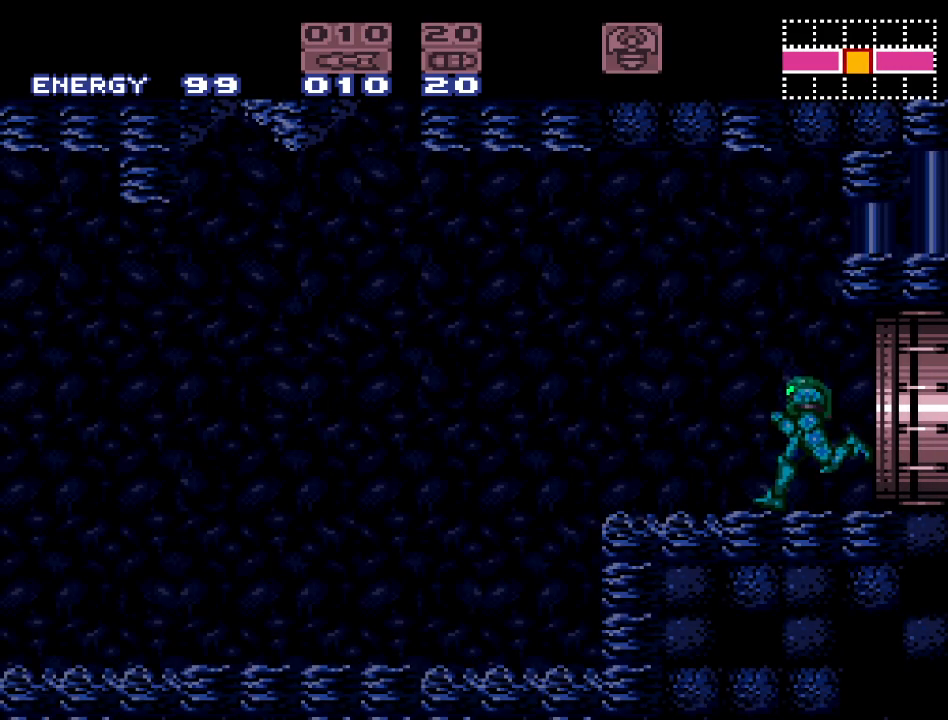
{"buttons": ["Y", "DPAD_LEFT"], "events": [[283, "DPAD_LEFT", "down"], [317, "Y", "down"]]}
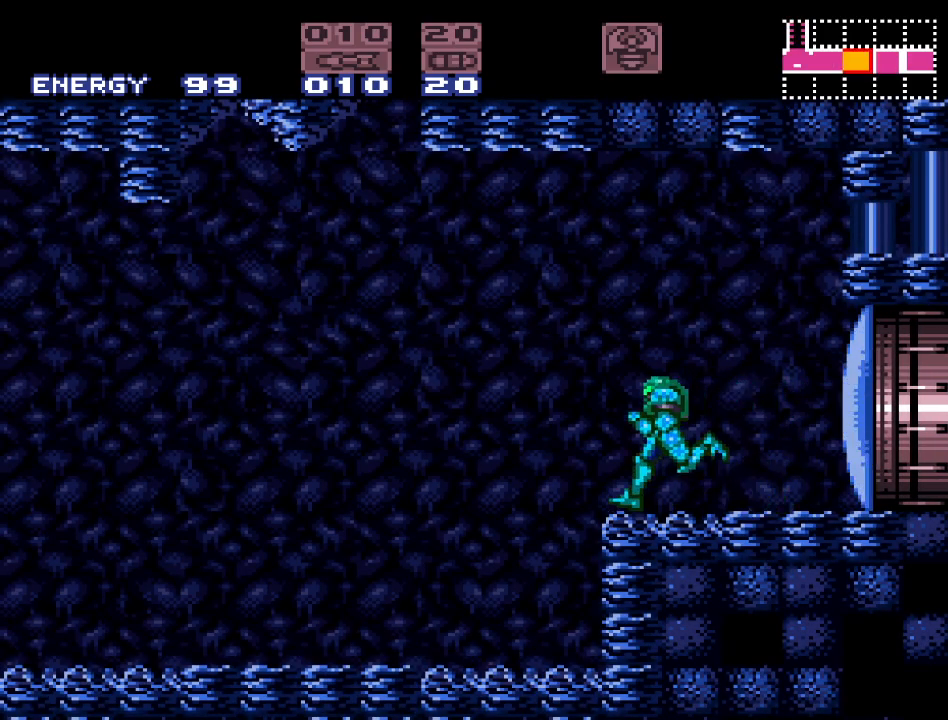
{"buttons": ["Y", "DPAD_LEFT"], "events": []}
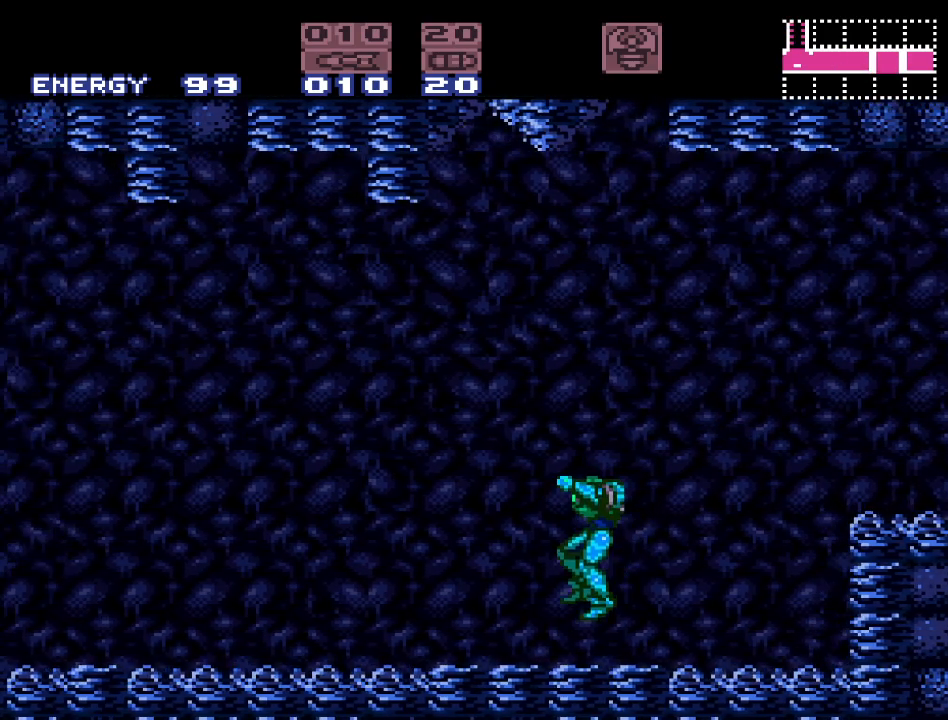
{"buttons": ["Y", "DPAD_LEFT"], "events": []}
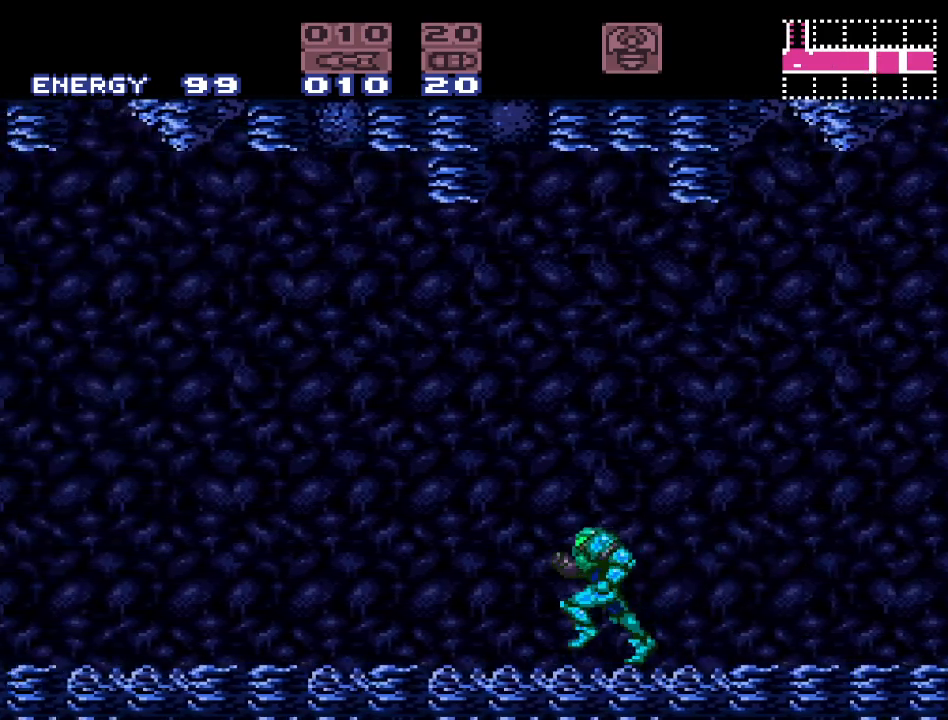
{"buttons": ["Y", "DPAD_LEFT"], "events": []}
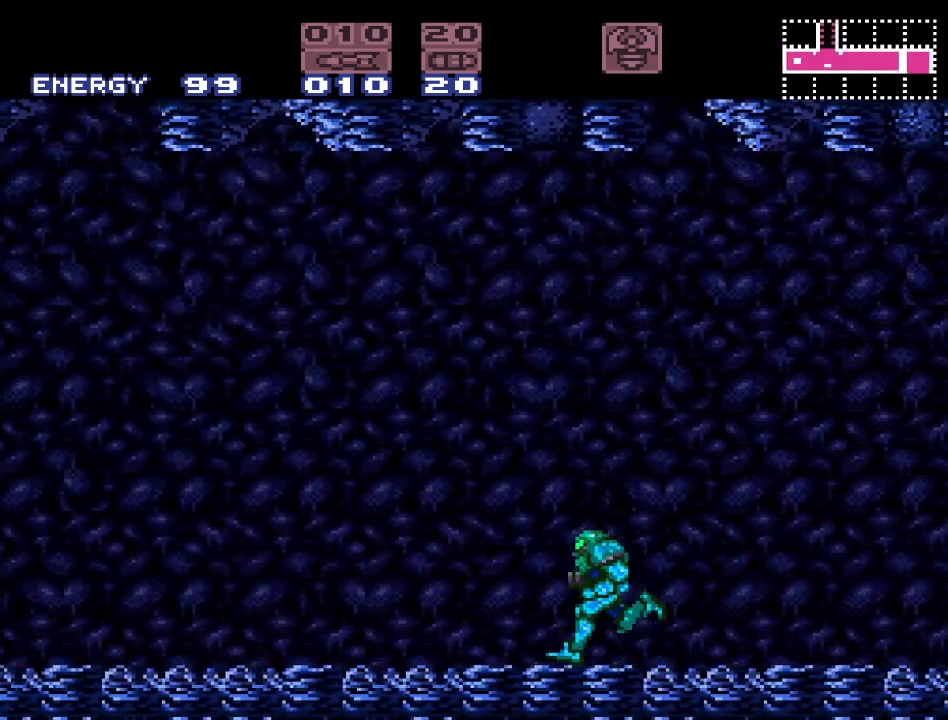
{"buttons": ["Y", "DPAD_LEFT"], "events": [[350, "B", "down"], [450, "B", "up"]]}
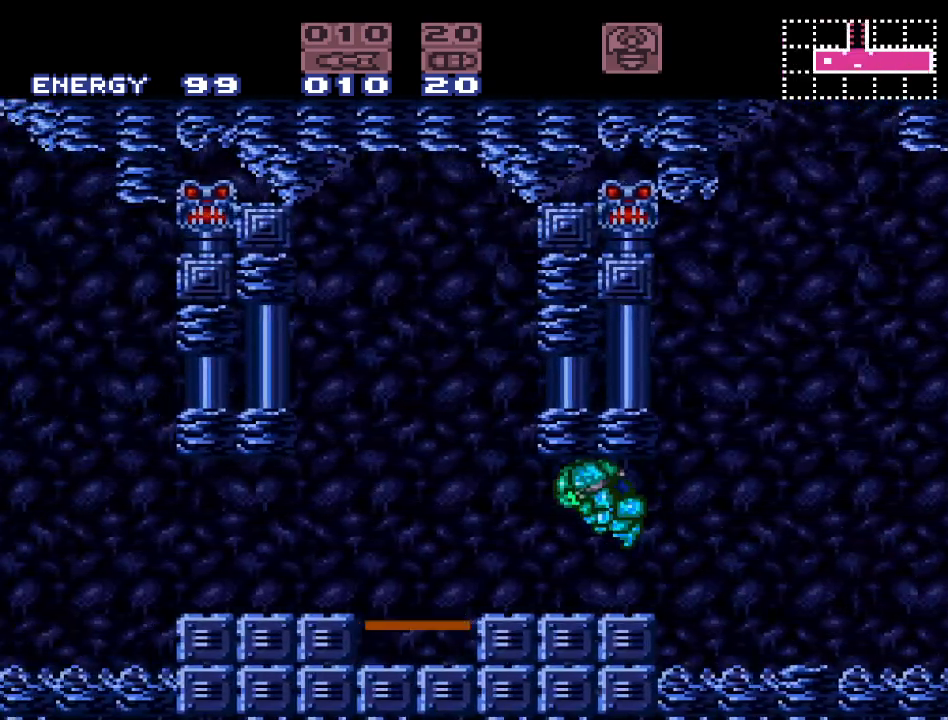
{"buttons": ["DPAD_RIGHT"], "events": [[183, "DPAD_LEFT", "up"], [217, "Y", "up"], [350, "DPAD_RIGHT", "down"]]}
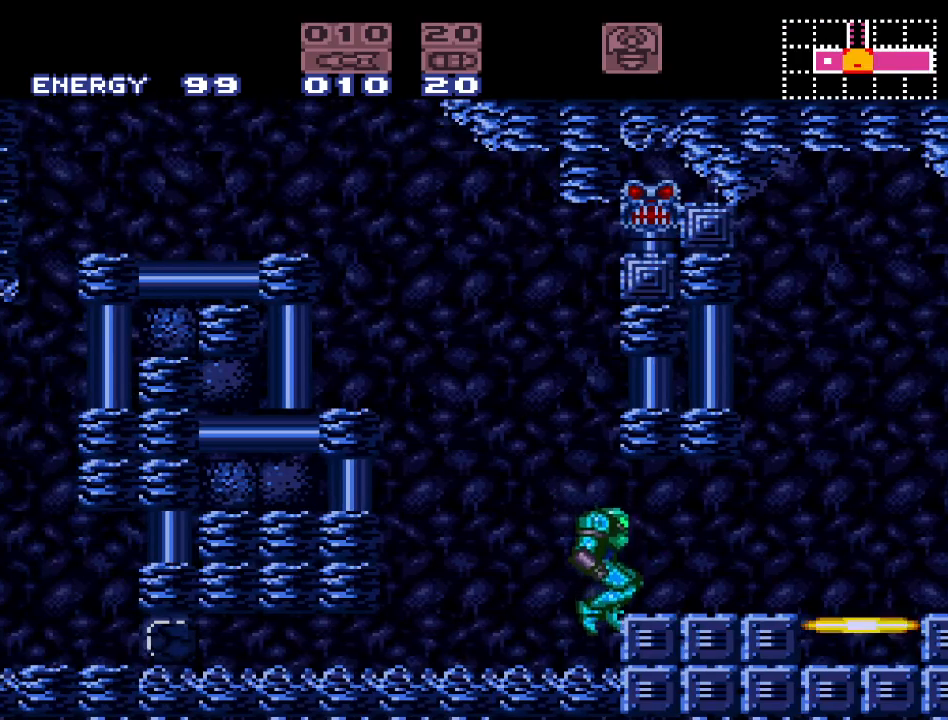
{"buttons": ["DPAD_RIGHT"], "events": [[250, "B", "down"], [383, "B", "up"]]}
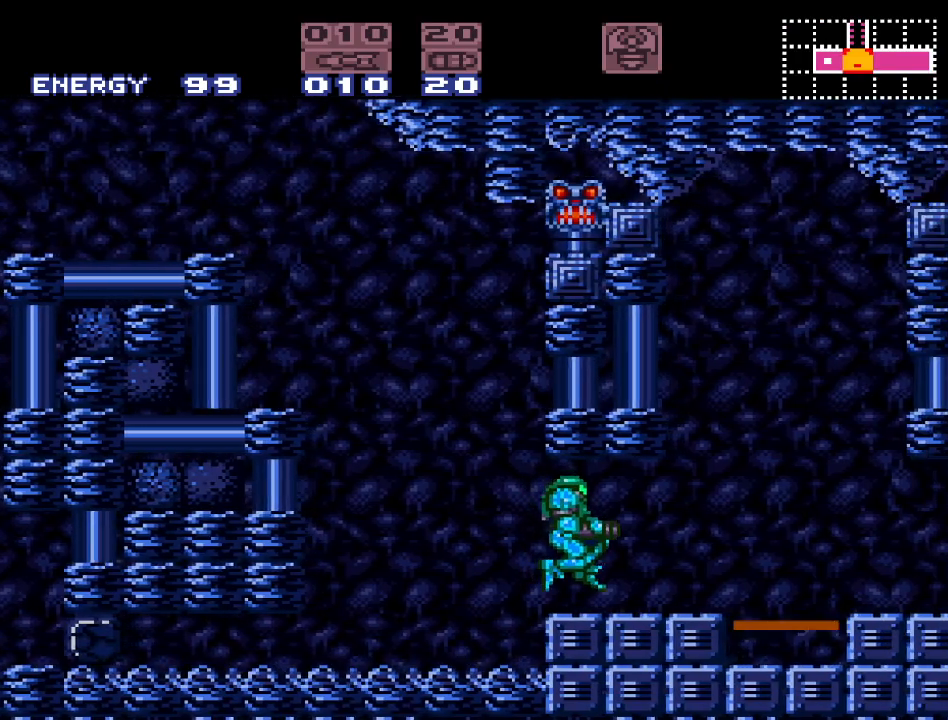
{"buttons": [], "events": [[383, "DPAD_RIGHT", "up"]]}
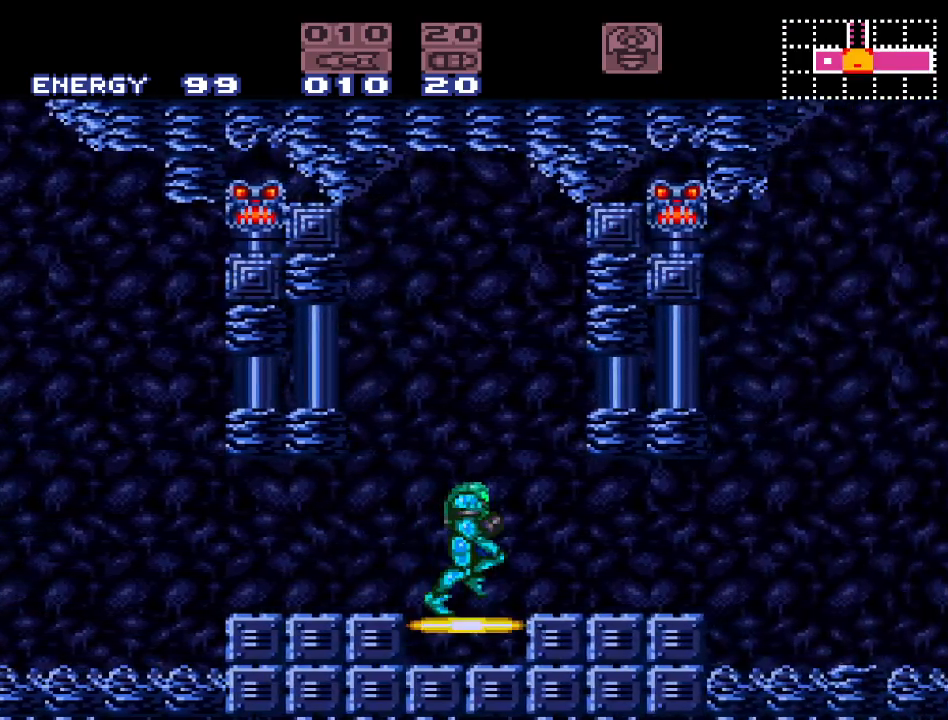
{"buttons": [], "events": [[33, "DPAD_LEFT", "down"], [150, "DPAD_LEFT", "up"], [350, "DPAD_UP", "down"], [500, "DPAD_UP", "up"]]}